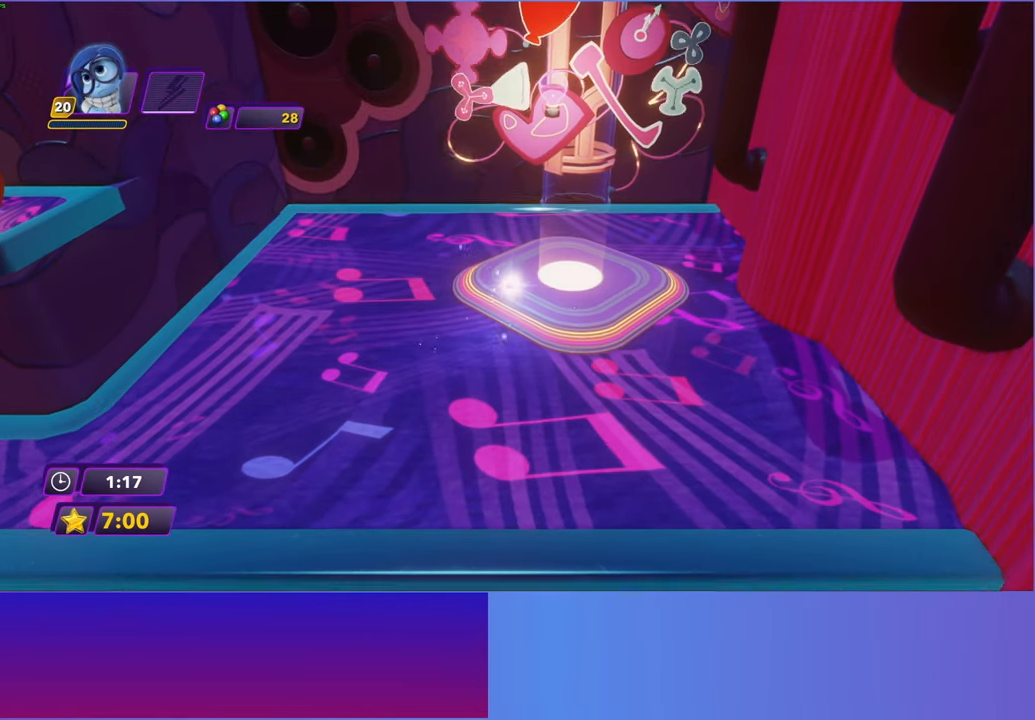
Gameplay with a controller (Xbox layout); each line is a JSON object with the inputs held at the frame after it. "events" lists button and stick changes between this image and that frame as [ms after this image, input, new state], when the widget could be followed in between. Not read: right_stick.
{"buttons": [], "left_stick": "center", "events": [[50, "left_stick", "center"], [100, "A", "up"], [367, "A", "down"], [483, "A", "up"]]}
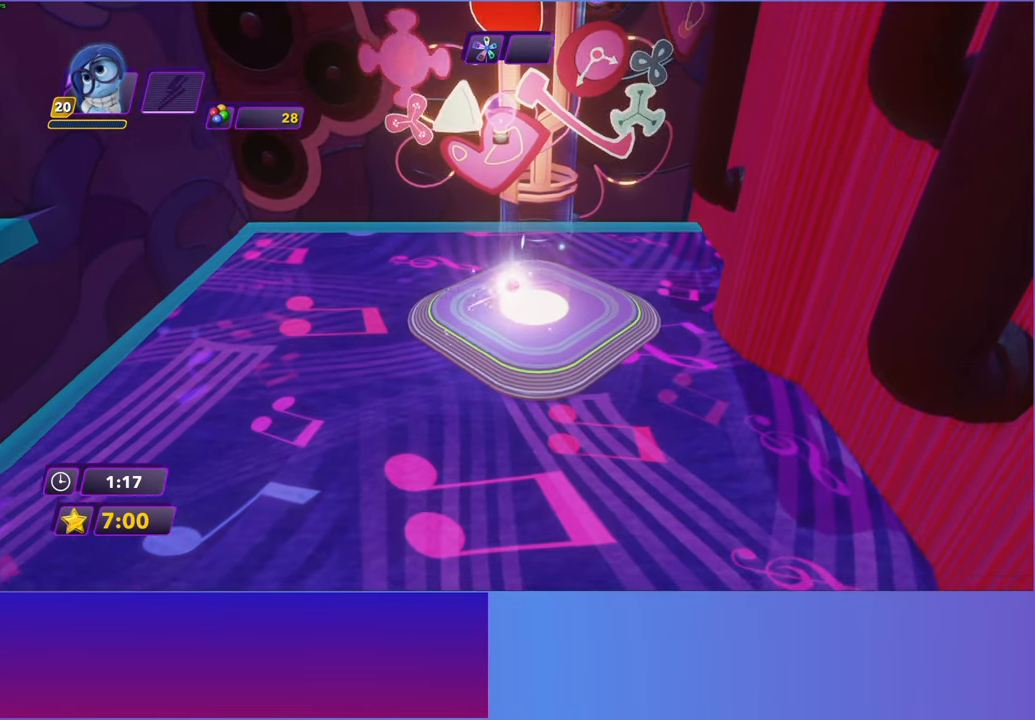
{"buttons": ["A"], "left_stick": "center", "events": [[50, "A", "down"], [150, "A", "up"], [250, "A", "down"], [333, "A", "up"], [450, "A", "down"]]}
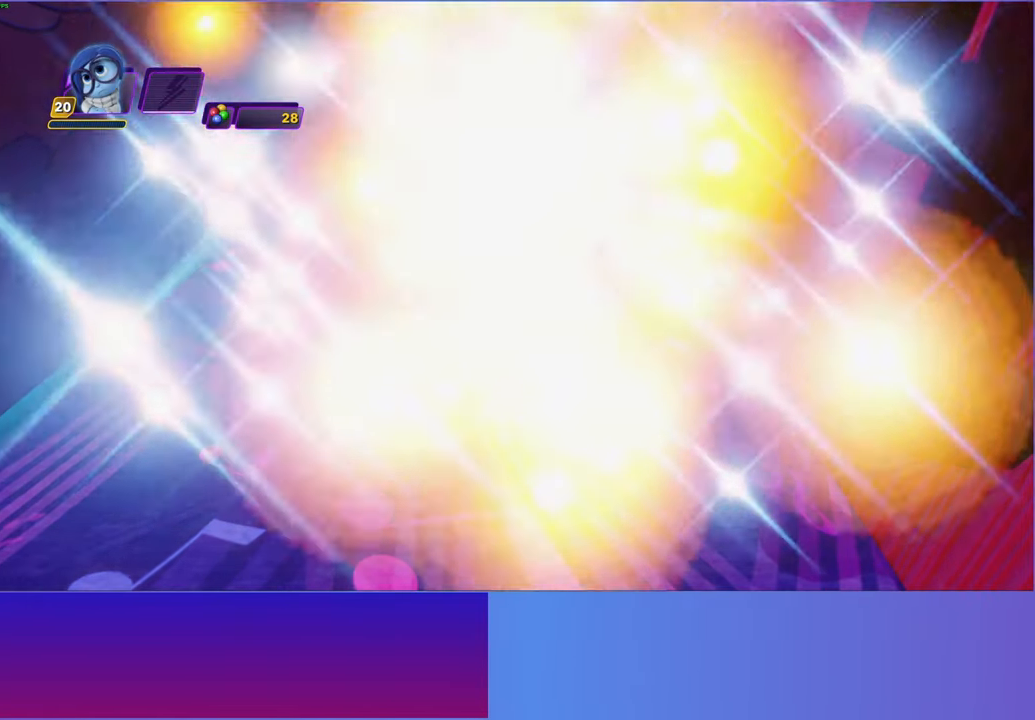
{"buttons": [], "left_stick": "center", "events": [[50, "A", "up"], [150, "A", "down"], [250, "A", "up"], [333, "A", "down"], [433, "A", "up"]]}
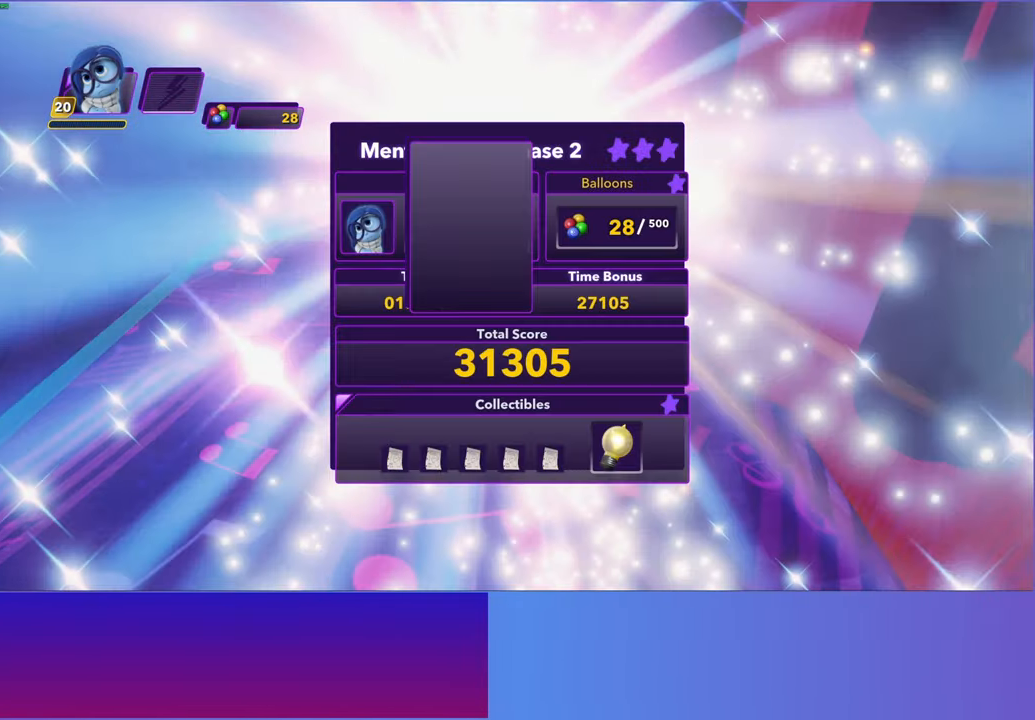
{"buttons": ["A"], "left_stick": "center", "events": [[33, "A", "down"], [117, "A", "up"], [250, "A", "down"], [350, "A", "up"], [467, "A", "down"]]}
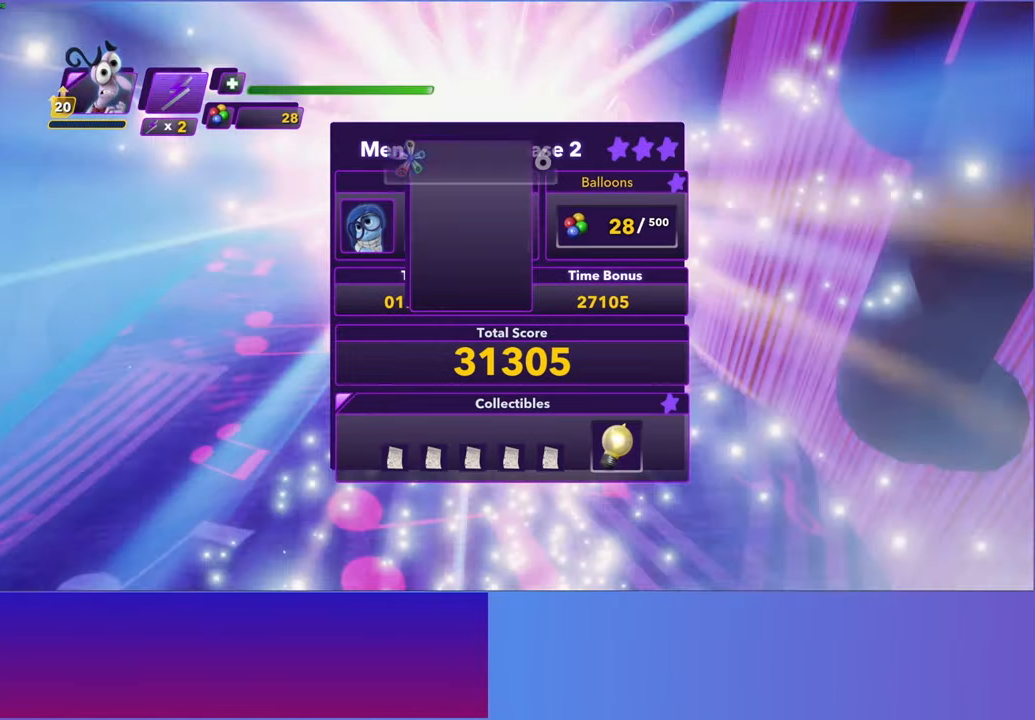
{"buttons": [], "left_stick": "center", "events": [[67, "A", "up"], [167, "A", "down"], [267, "A", "up"], [367, "A", "down"], [450, "A", "up"]]}
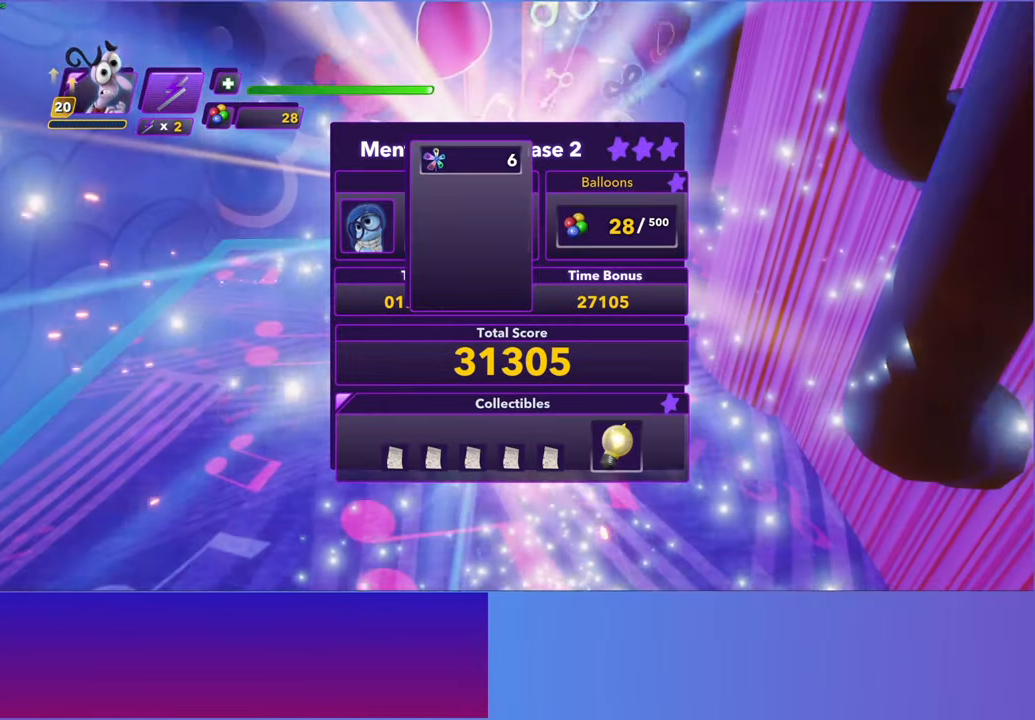
{"buttons": ["A"], "left_stick": "center", "events": [[50, "A", "down"], [150, "A", "up"], [250, "A", "down"], [333, "A", "up"], [433, "A", "down"]]}
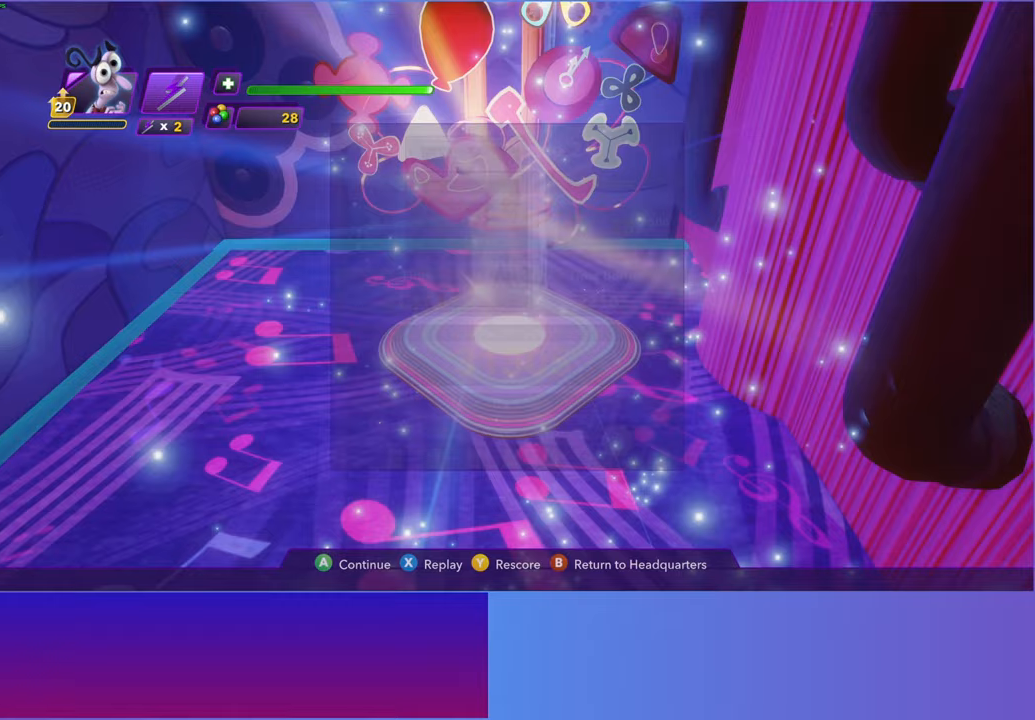
{"buttons": [], "left_stick": "center", "events": [[17, "A", "up"], [100, "A", "down"], [183, "A", "up"], [283, "A", "down"], [367, "A", "up"]]}
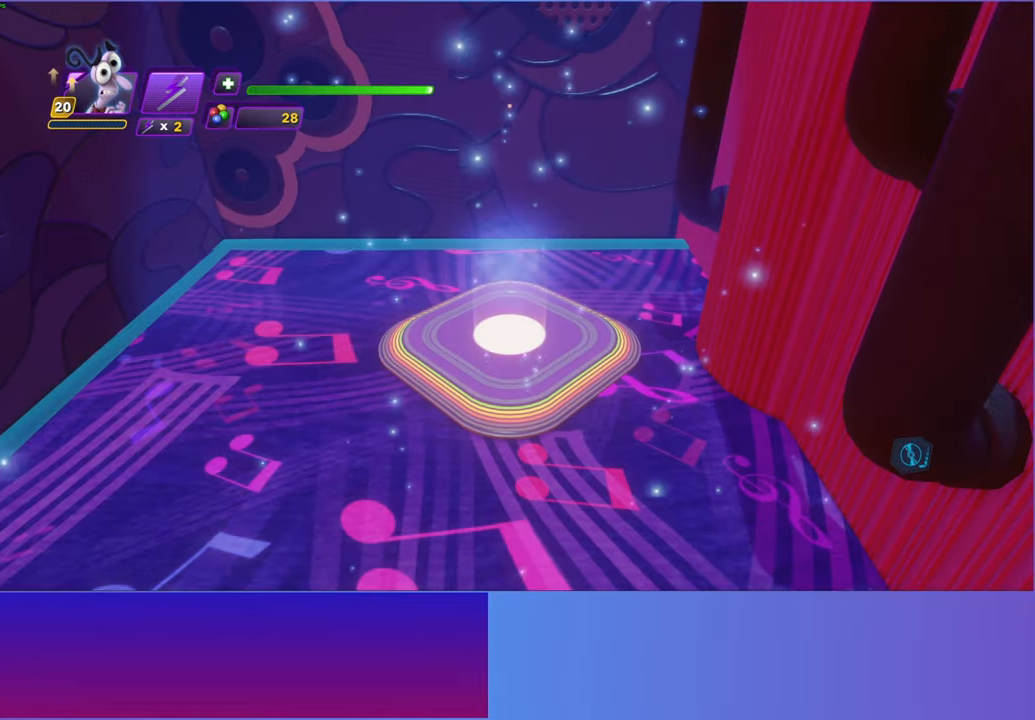
{"buttons": [], "left_stick": "center", "events": []}
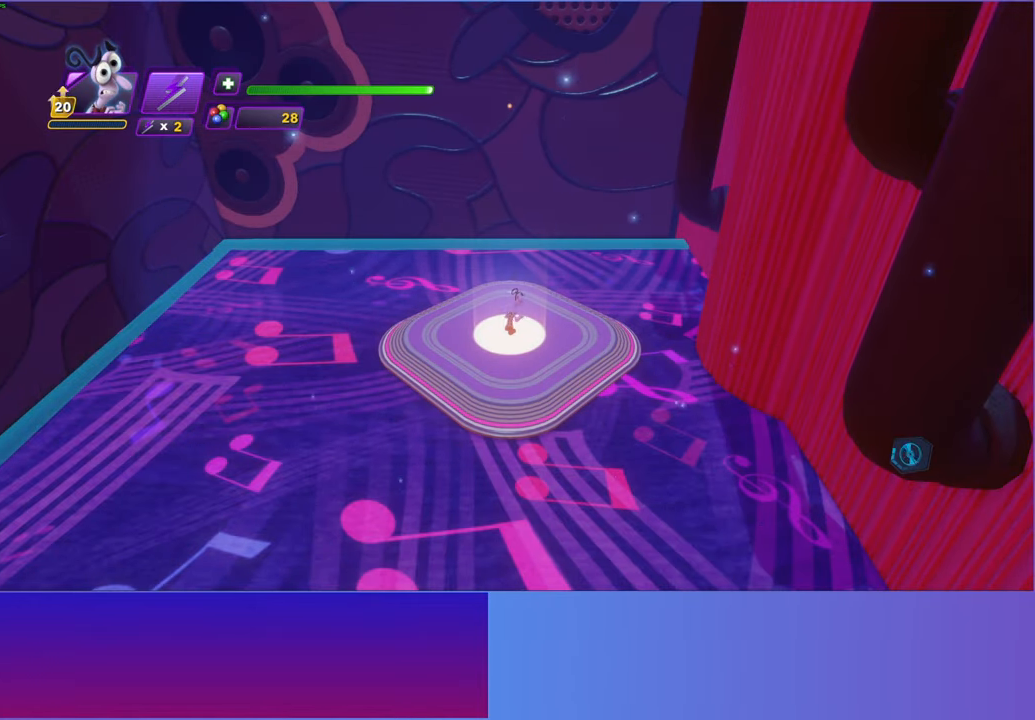
{"buttons": [], "left_stick": "right", "events": [[250, "left_stick", "right"]]}
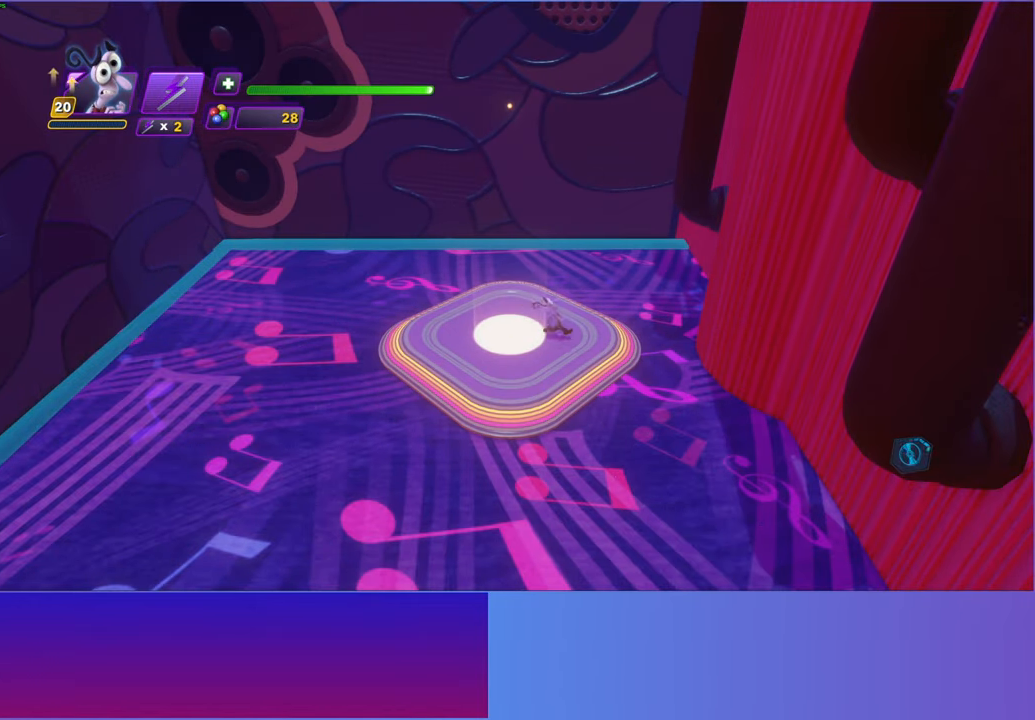
{"buttons": [], "left_stick": "center", "events": [[367, "left_stick", "center"]]}
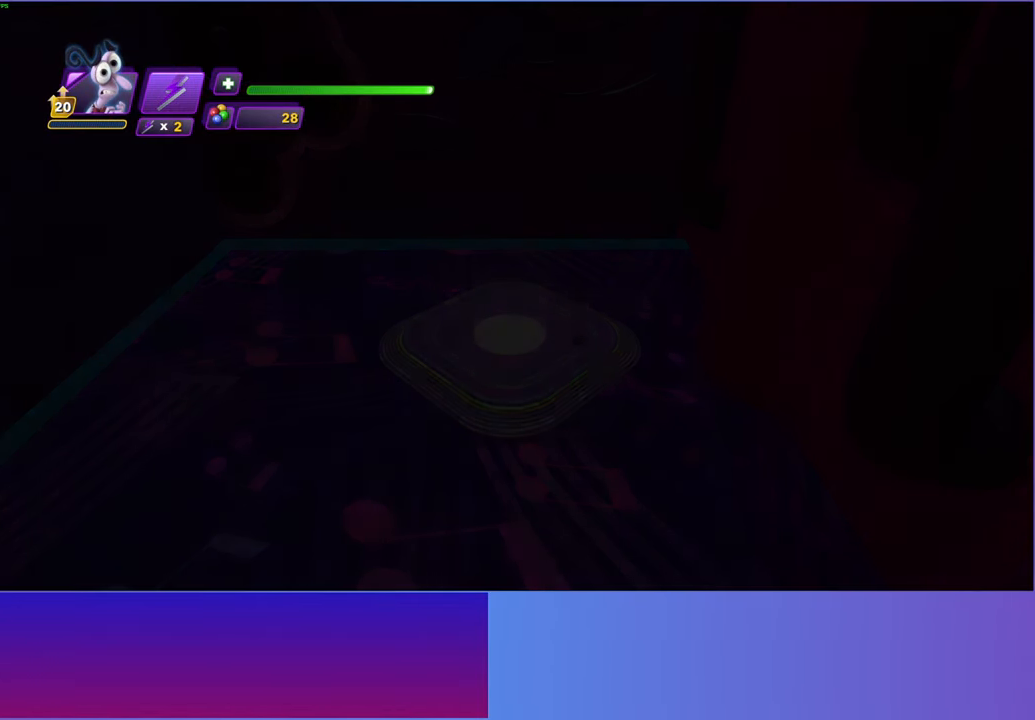
{"buttons": [], "left_stick": "center", "events": []}
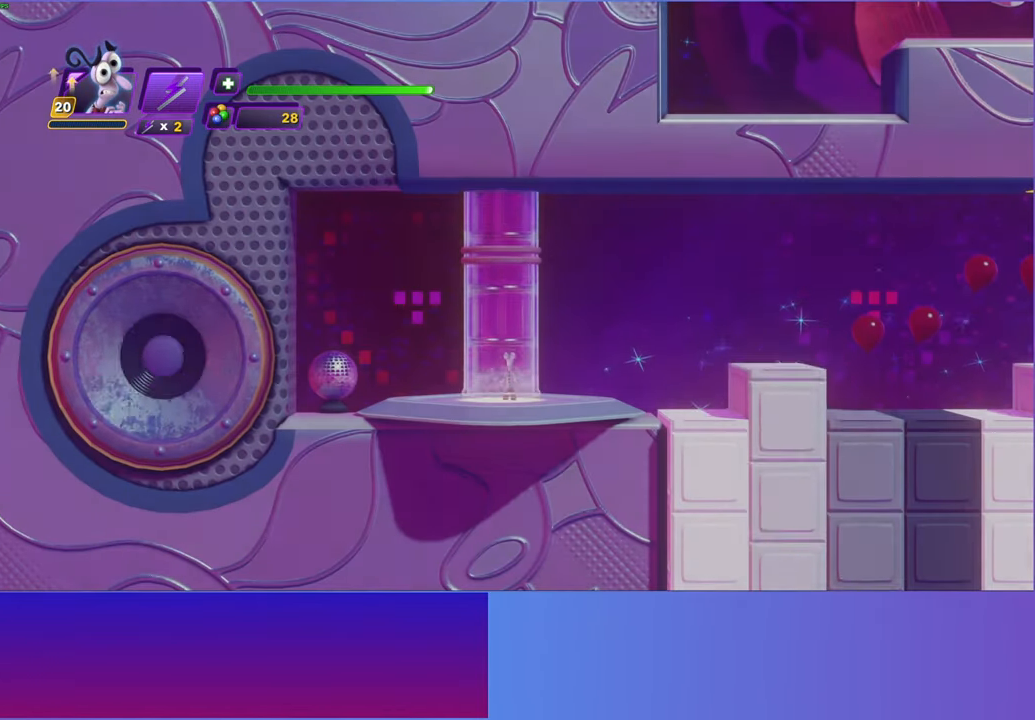
{"buttons": [], "left_stick": "center", "events": []}
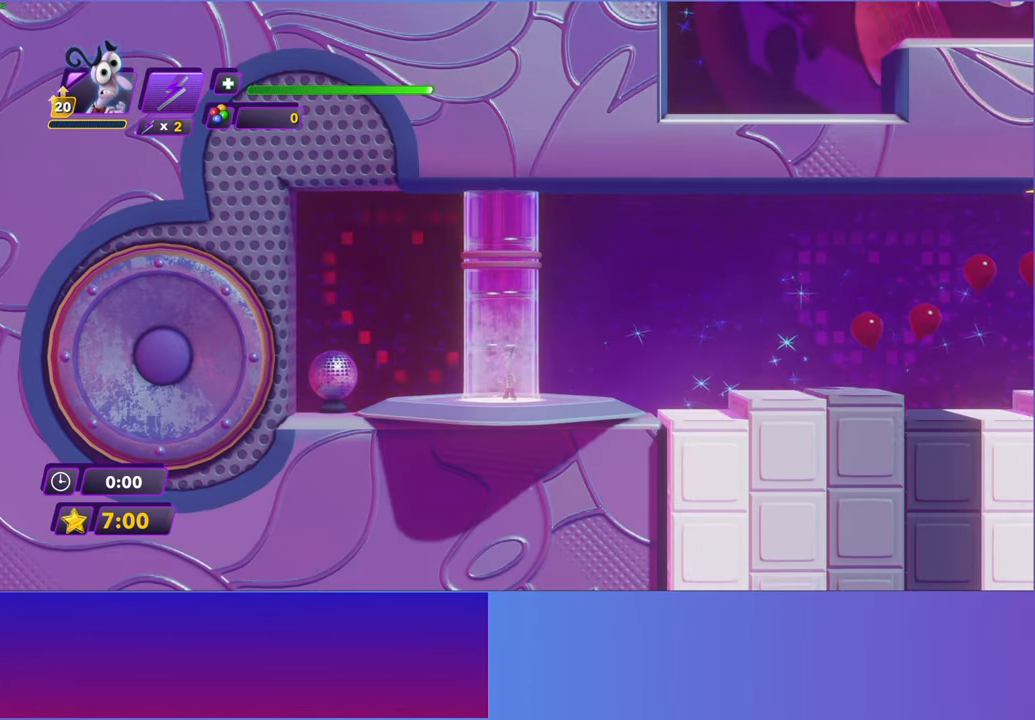
{"buttons": [], "left_stick": "right", "events": [[17, "left_stick", "right"]]}
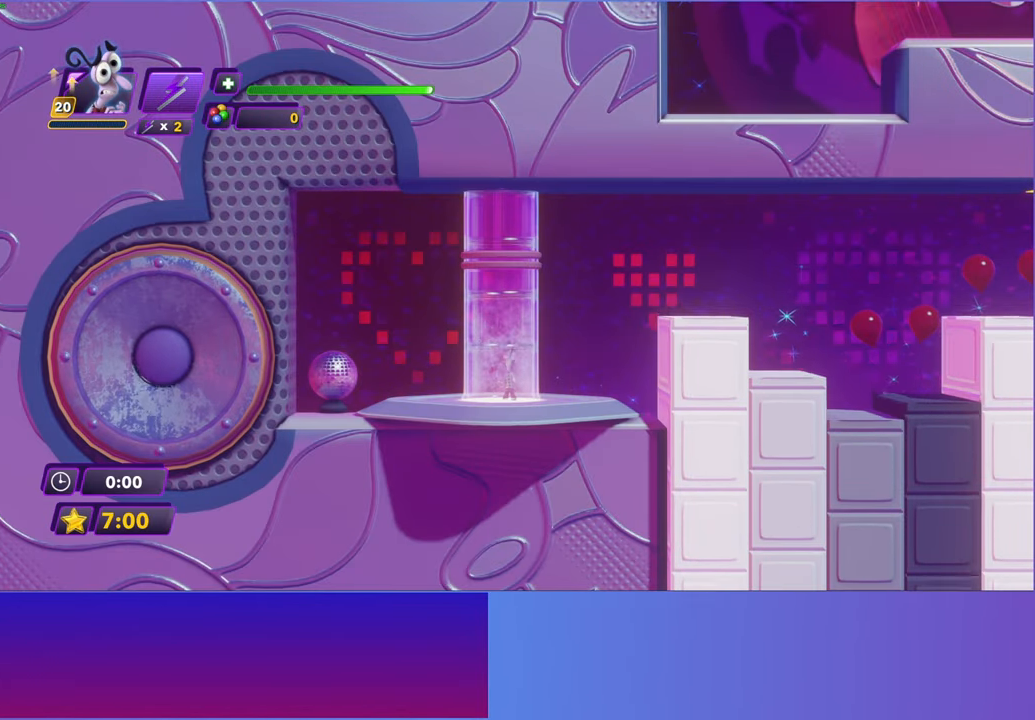
{"buttons": [], "left_stick": "right", "events": []}
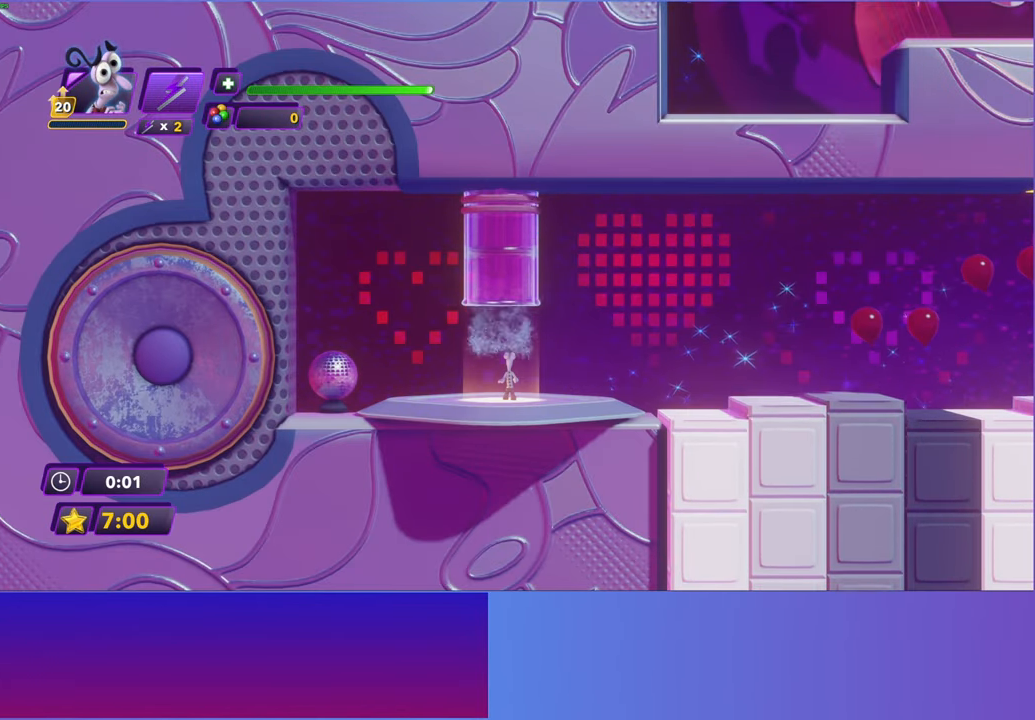
{"buttons": [], "left_stick": "right", "events": []}
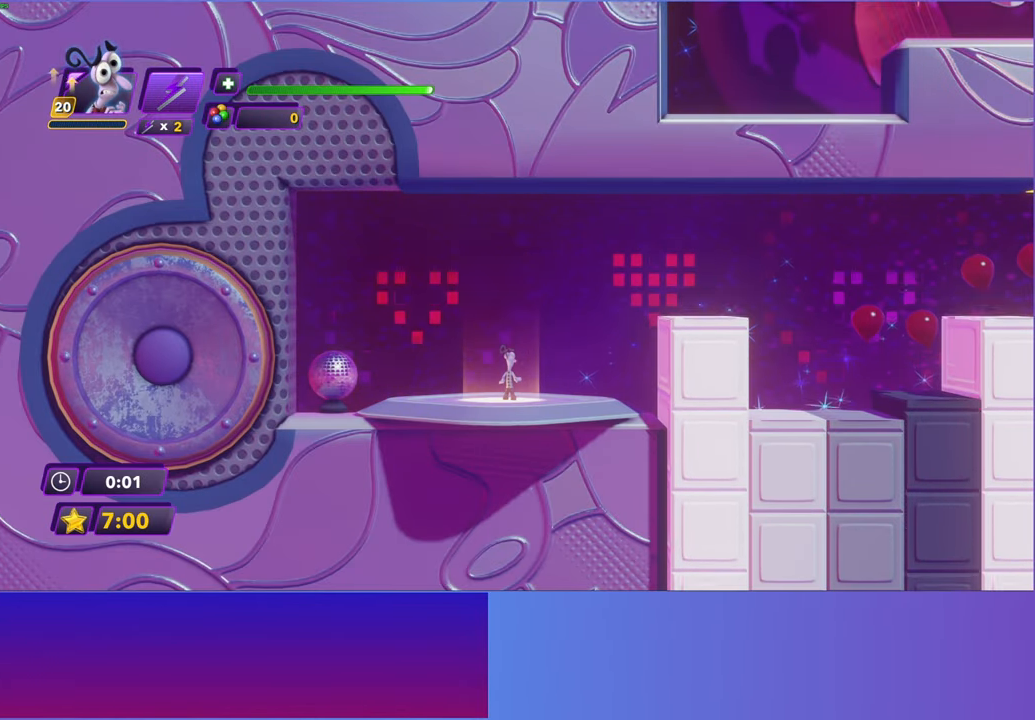
{"buttons": [], "left_stick": "right", "events": []}
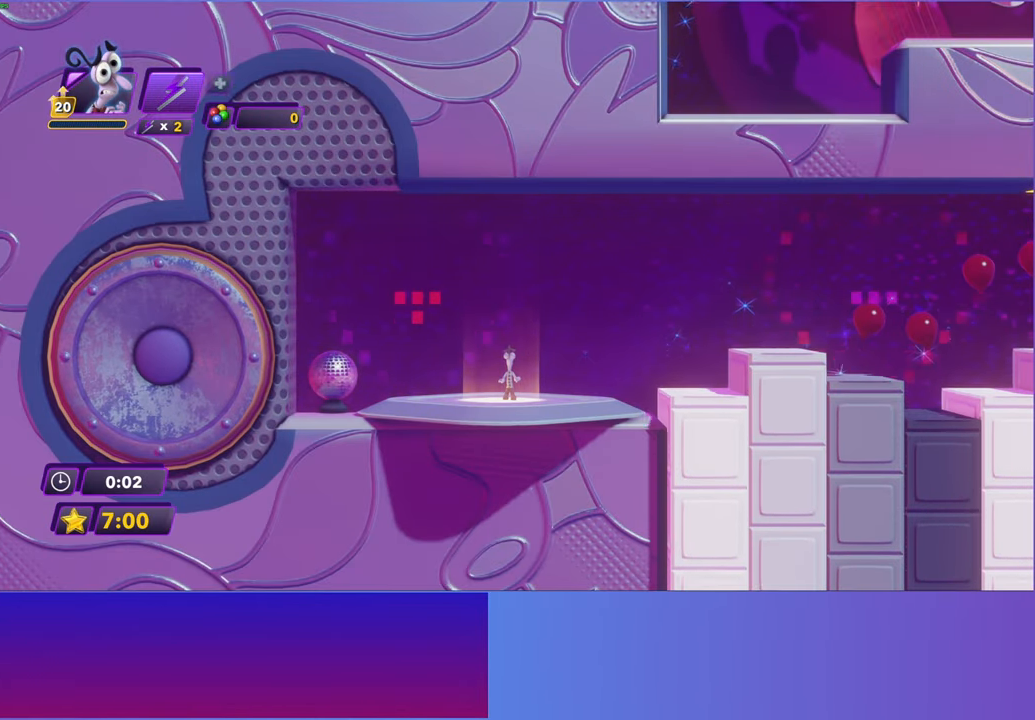
{"buttons": ["A"], "left_stick": "right", "events": [[217, "A", "down"], [333, "A", "up"], [417, "A", "down"]]}
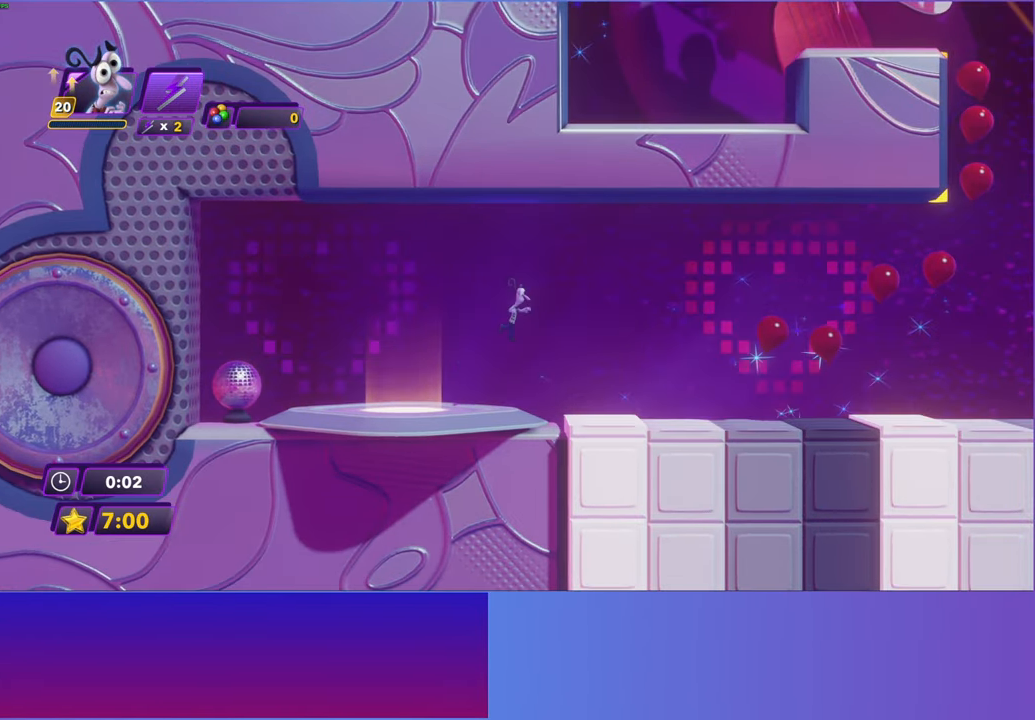
{"buttons": [], "left_stick": "right", "events": [[33, "A", "up"]]}
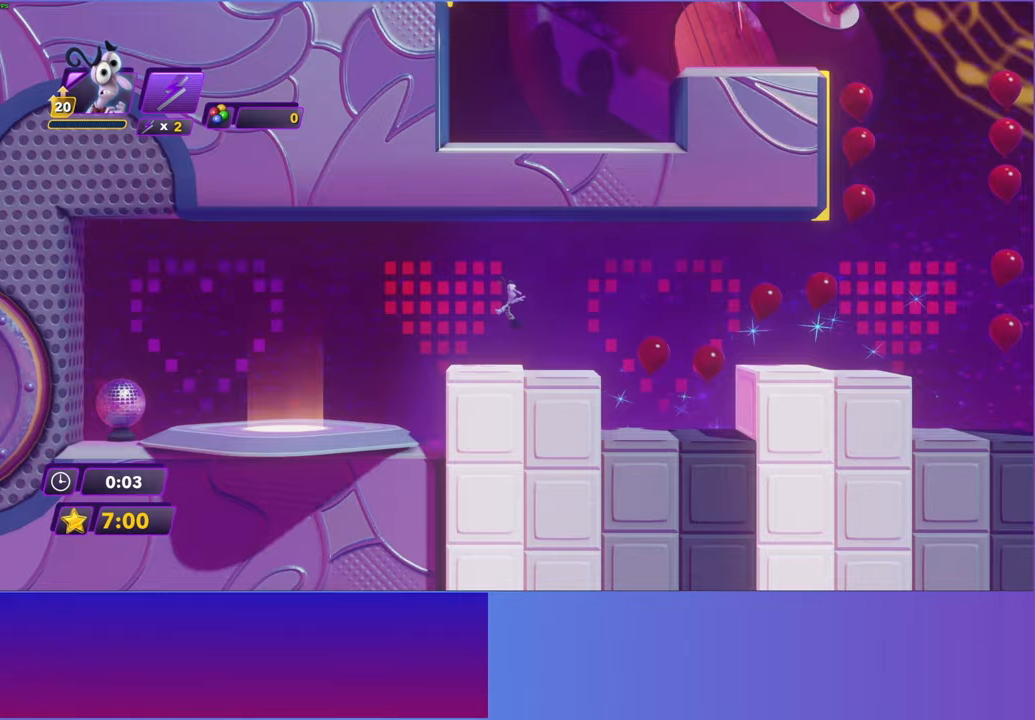
{"buttons": ["A"], "left_stick": "right", "events": [[400, "A", "down"]]}
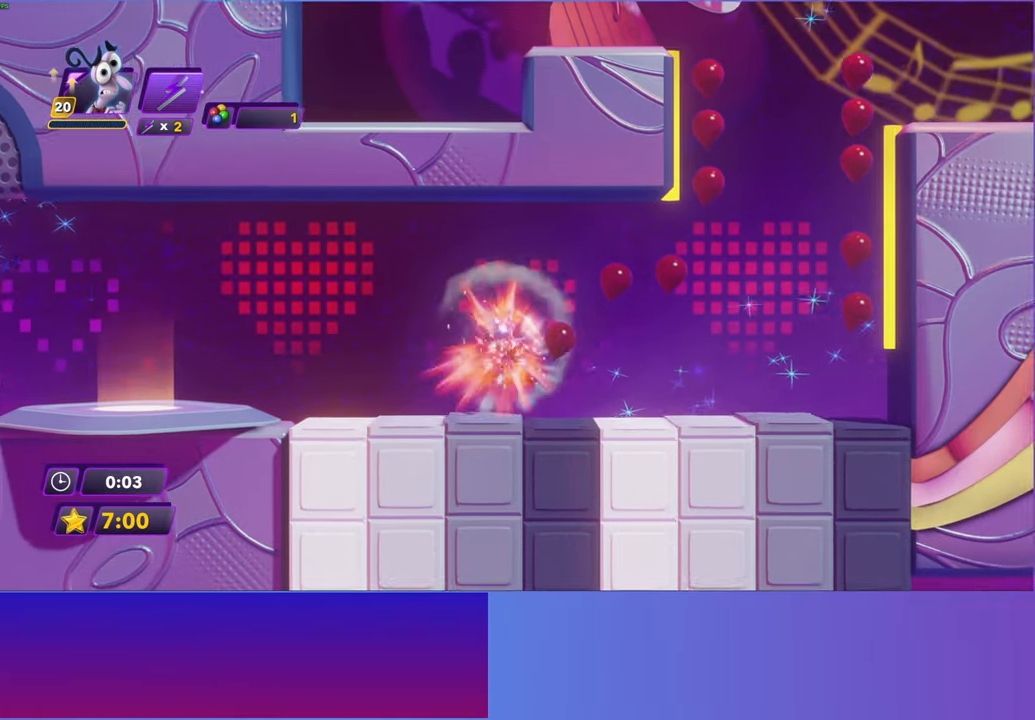
{"buttons": [], "left_stick": "right", "events": [[17, "A", "up"]]}
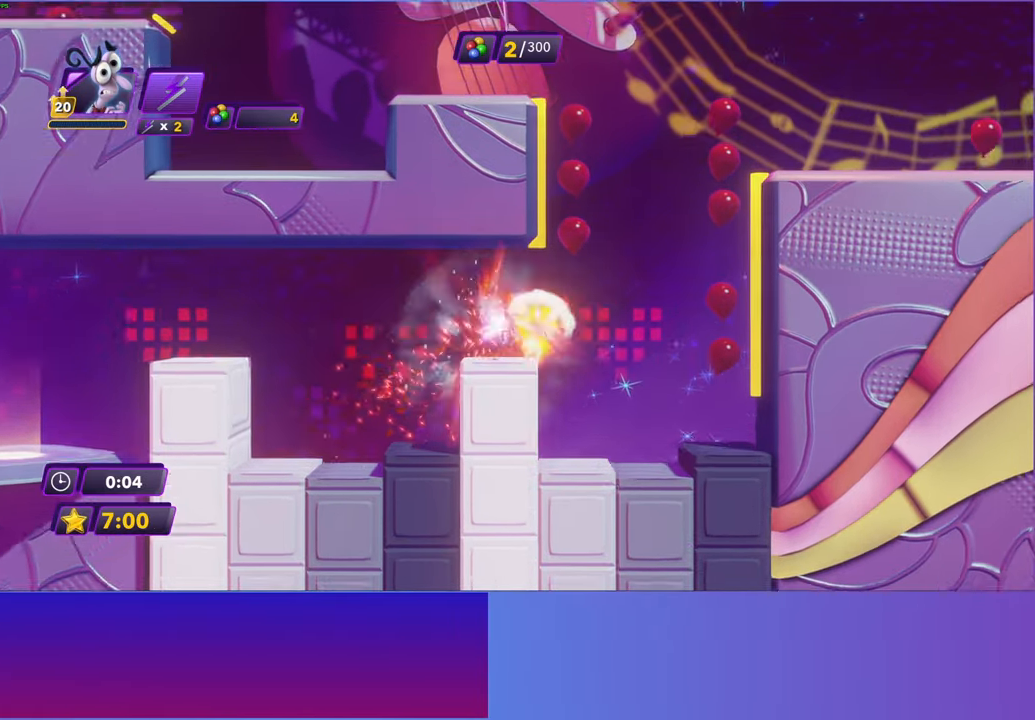
{"buttons": ["A"], "left_stick": "right", "events": [[217, "A", "down"], [350, "A", "up"], [467, "A", "down"]]}
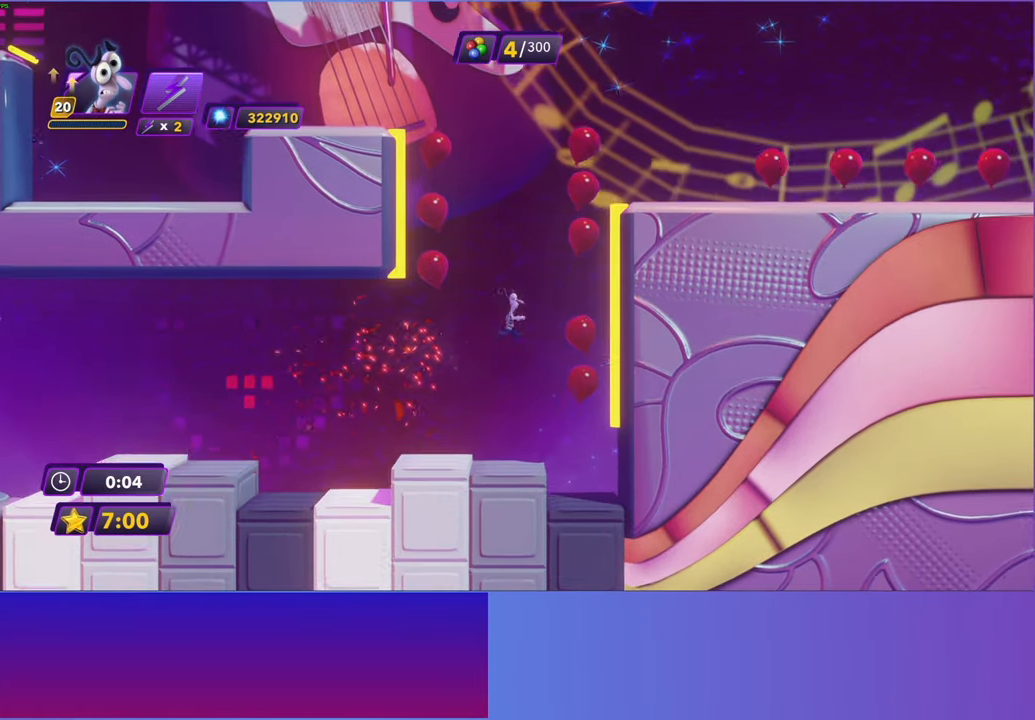
{"buttons": [], "left_stick": "center", "events": [[33, "A", "up"], [483, "left_stick", "center"]]}
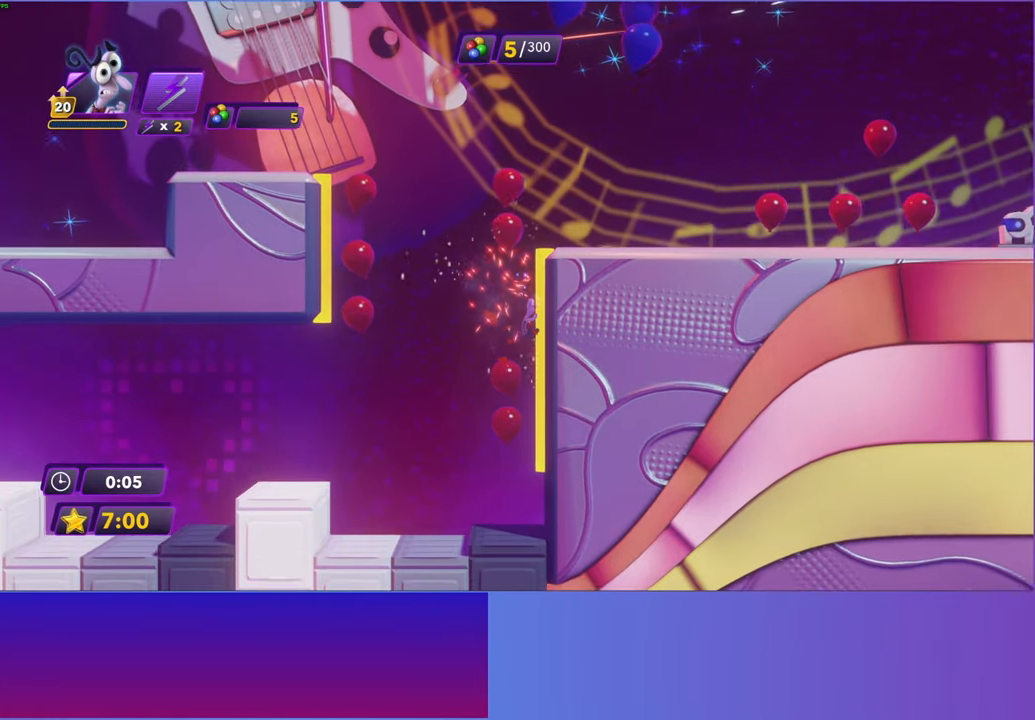
{"buttons": [], "left_stick": "right", "events": [[133, "left_stick", "right"]]}
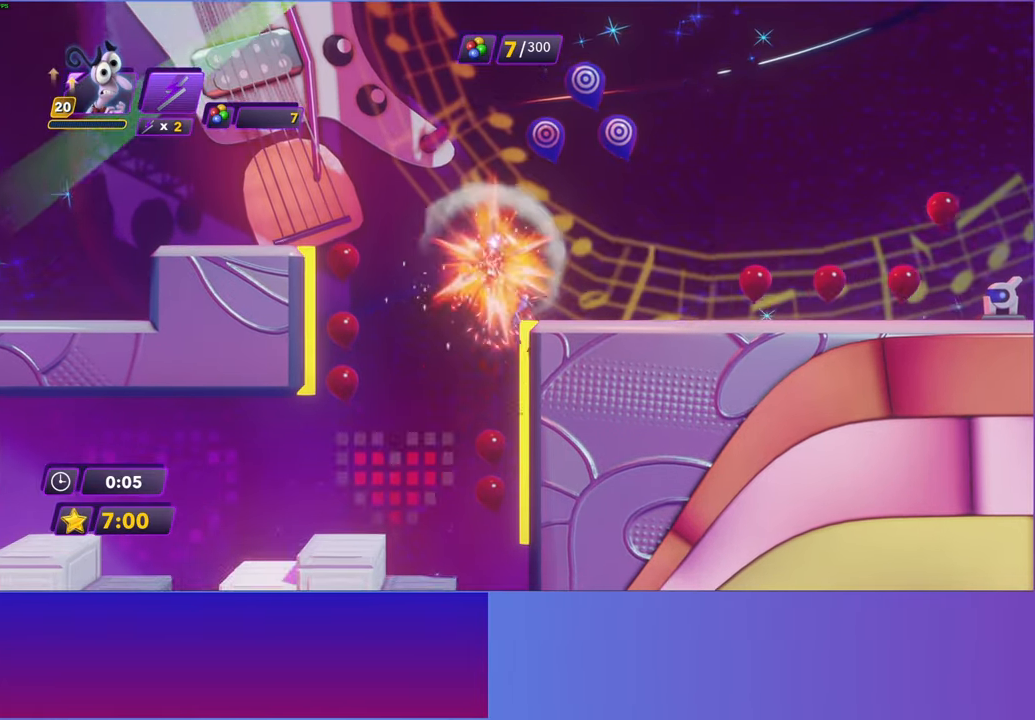
{"buttons": [], "left_stick": "right", "events": []}
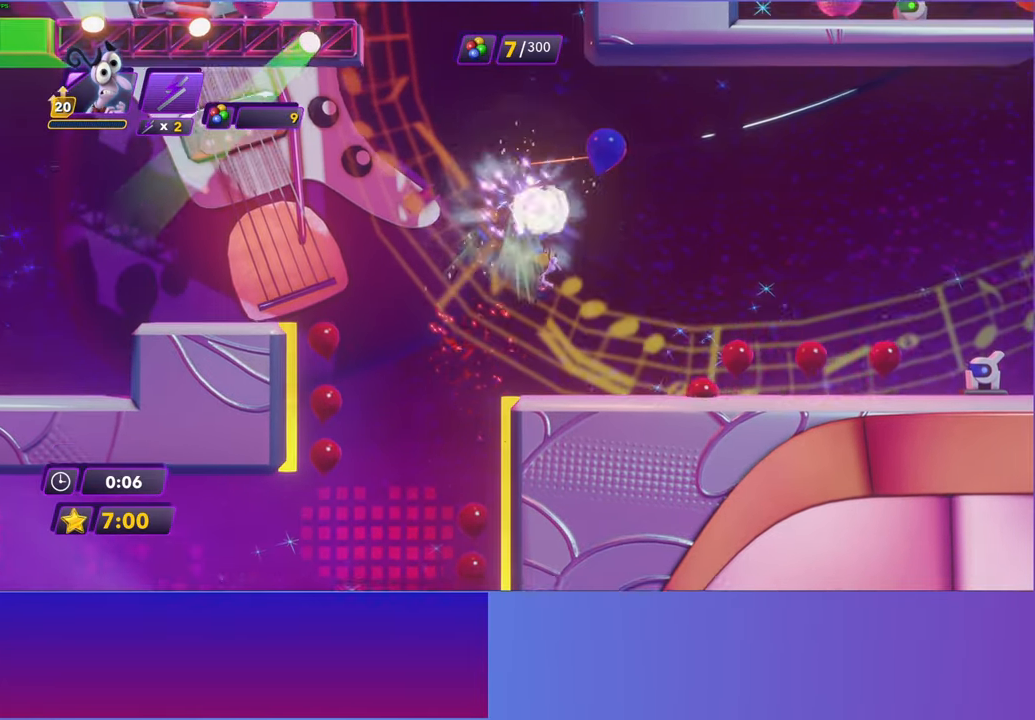
{"buttons": [], "left_stick": "right", "events": [[367, "B", "down"], [467, "B", "up"]]}
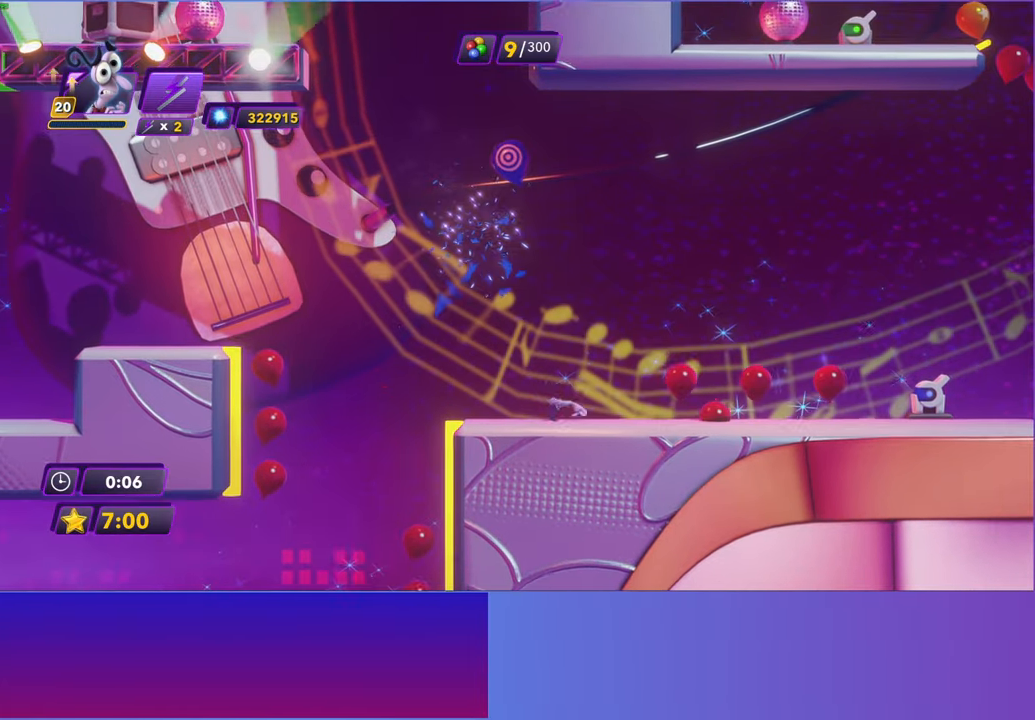
{"buttons": [], "left_stick": "right", "events": [[83, "B", "down"], [167, "B", "up"], [267, "B", "down"], [350, "B", "up"]]}
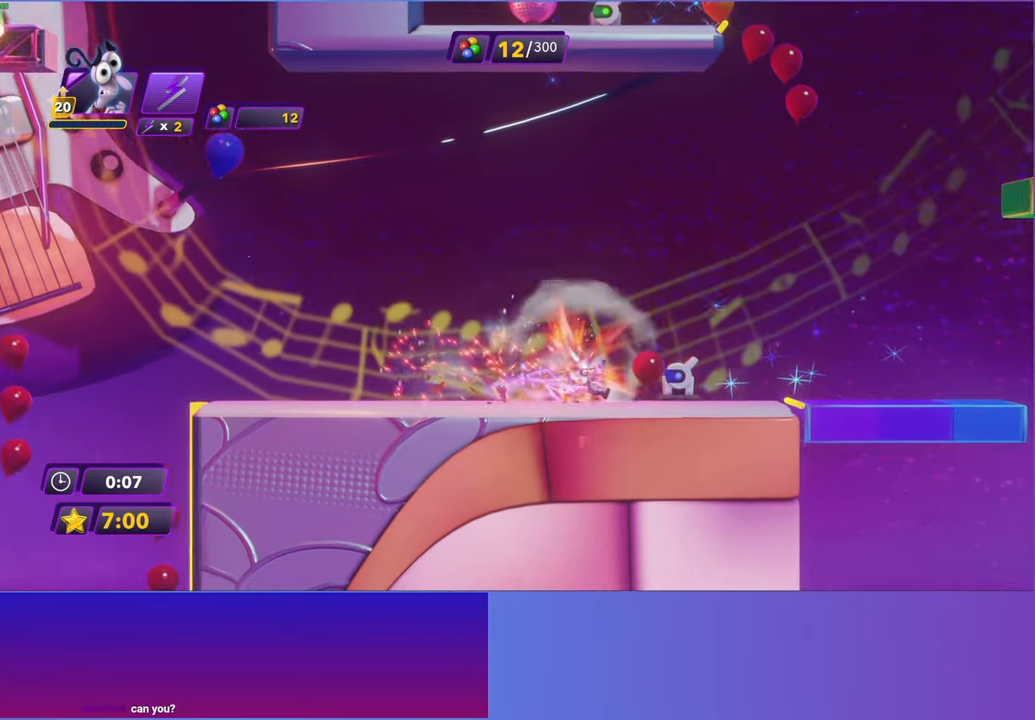
{"buttons": [], "left_stick": "right", "events": [[183, "X", "down"], [283, "A", "down"], [300, "X", "up"], [383, "A", "up"]]}
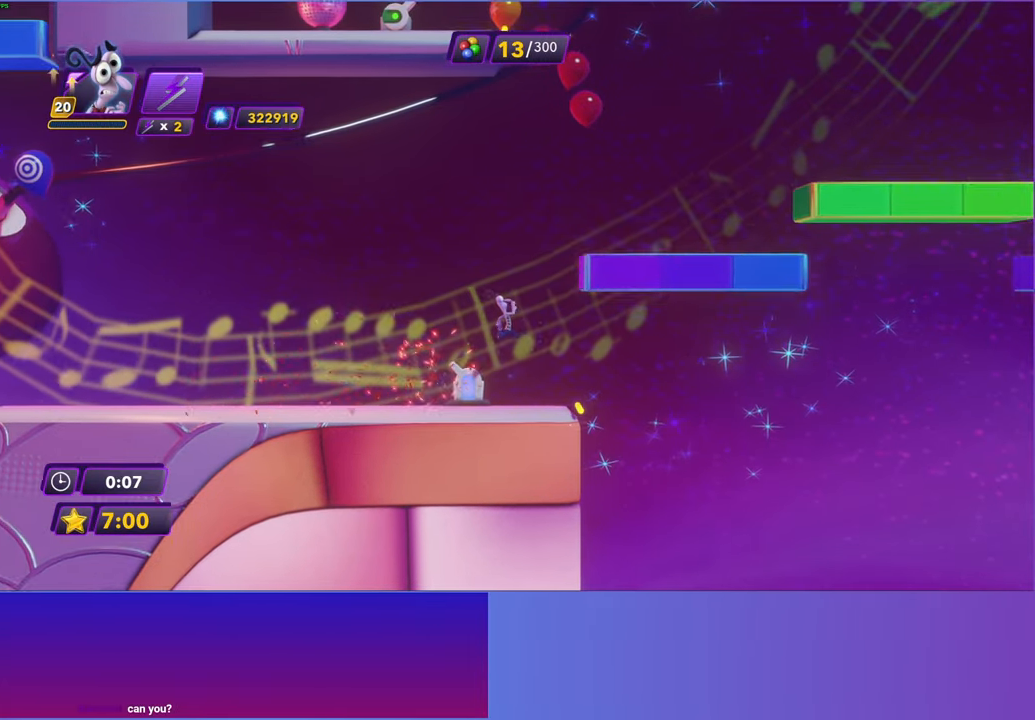
{"buttons": [], "left_stick": "left", "events": [[83, "A", "down"], [200, "A", "up"], [217, "left_stick", "left"]]}
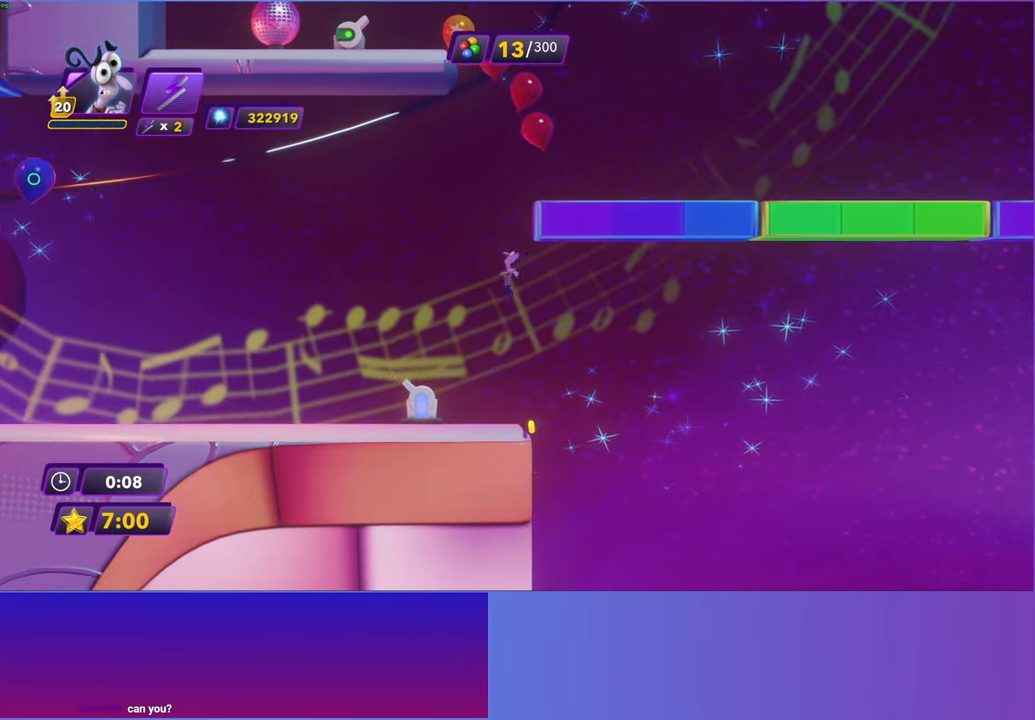
{"buttons": [], "left_stick": "center", "events": [[250, "left_stick", "right"], [400, "left_stick", "center"]]}
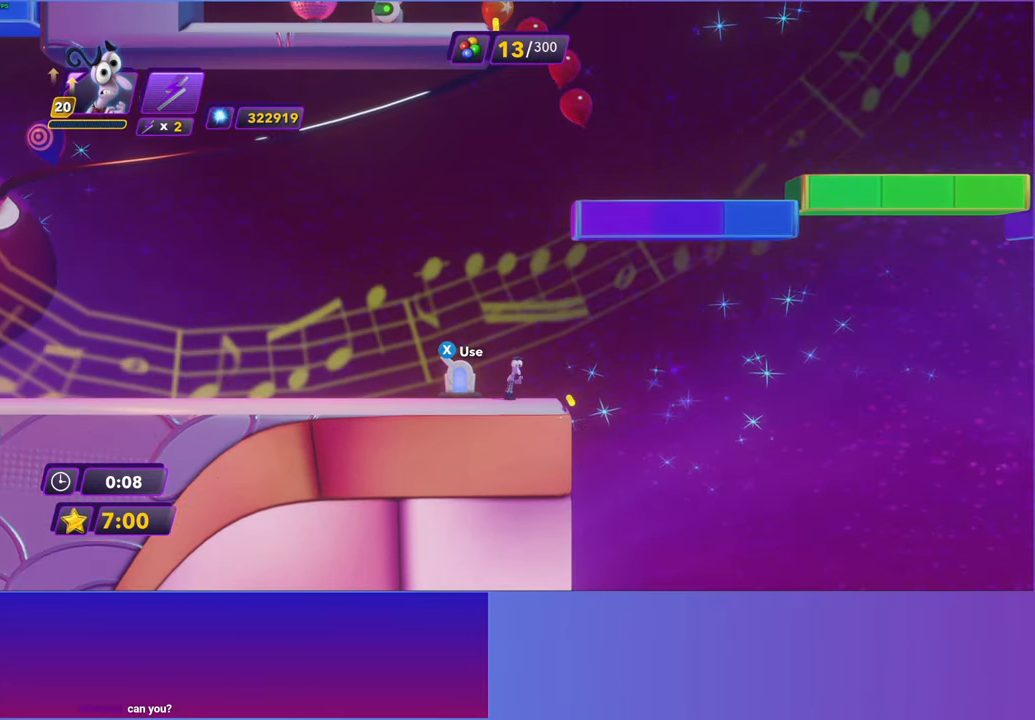
{"buttons": [], "left_stick": "right", "events": [[167, "left_stick", "right"]]}